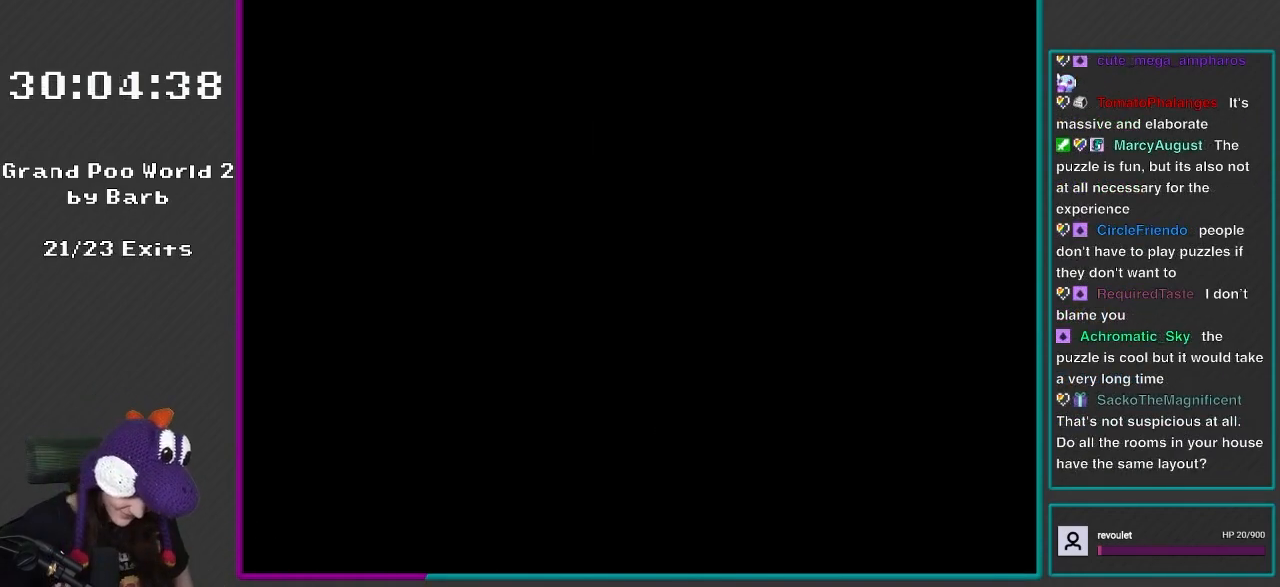
Gameplay with a controller (Nintendo layout); each line is a JSON object with the inputs held at the frame after it. "events" lists button and stick changes between this image and that frame as [ms after this image, input, new state], when the widget could be followed in between. Not read: L3 R3.
{"buttons": ["DPAD_RIGHT"], "events": [[450, "DPAD_RIGHT", "down"]]}
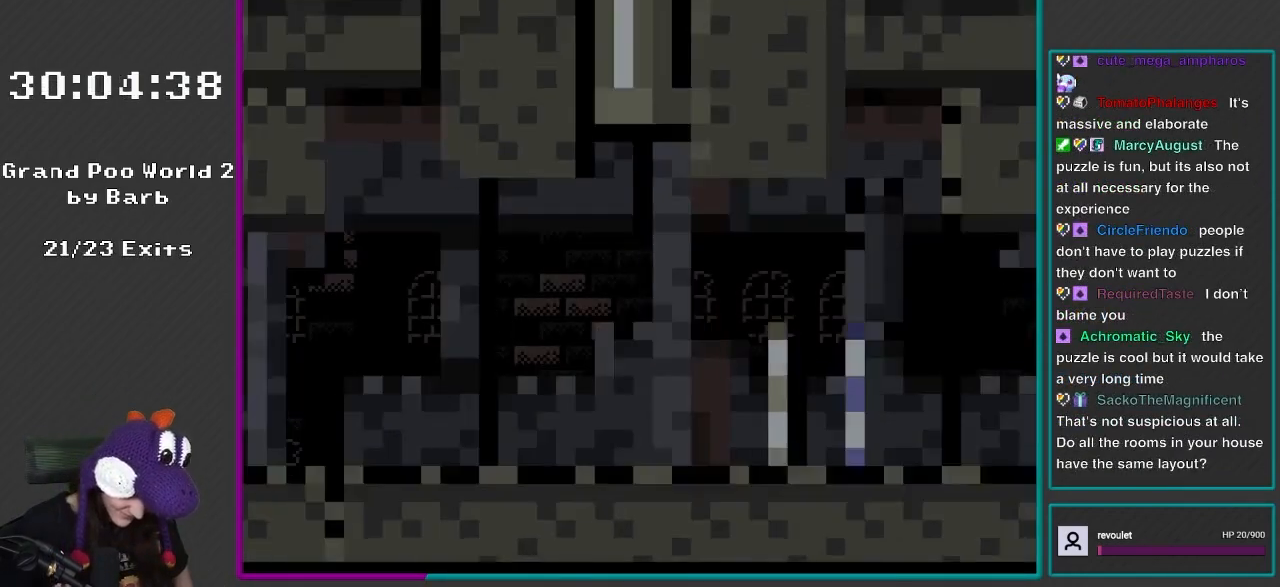
{"buttons": ["A", "DPAD_RIGHT"], "events": [[333, "DPAD_UP", "down"], [383, "DPAD_UP", "up"], [450, "A", "down"]]}
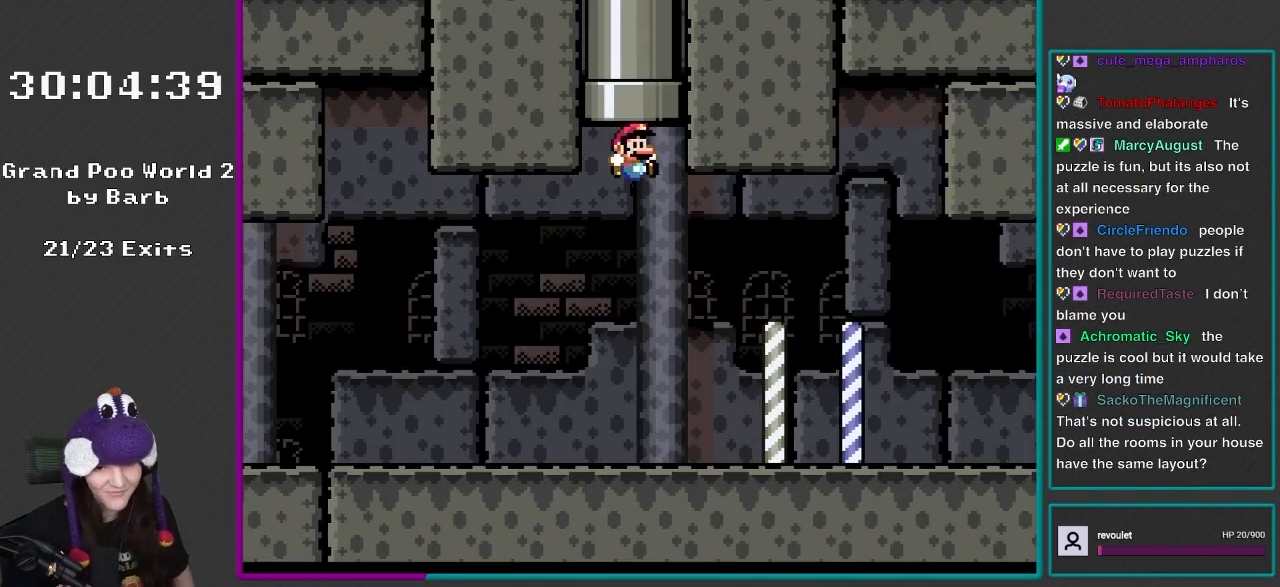
{"buttons": ["X", "DPAD_RIGHT"], "events": [[17, "A", "up"], [33, "DPAD_UP", "down"], [217, "X", "down"], [450, "DPAD_UP", "up"]]}
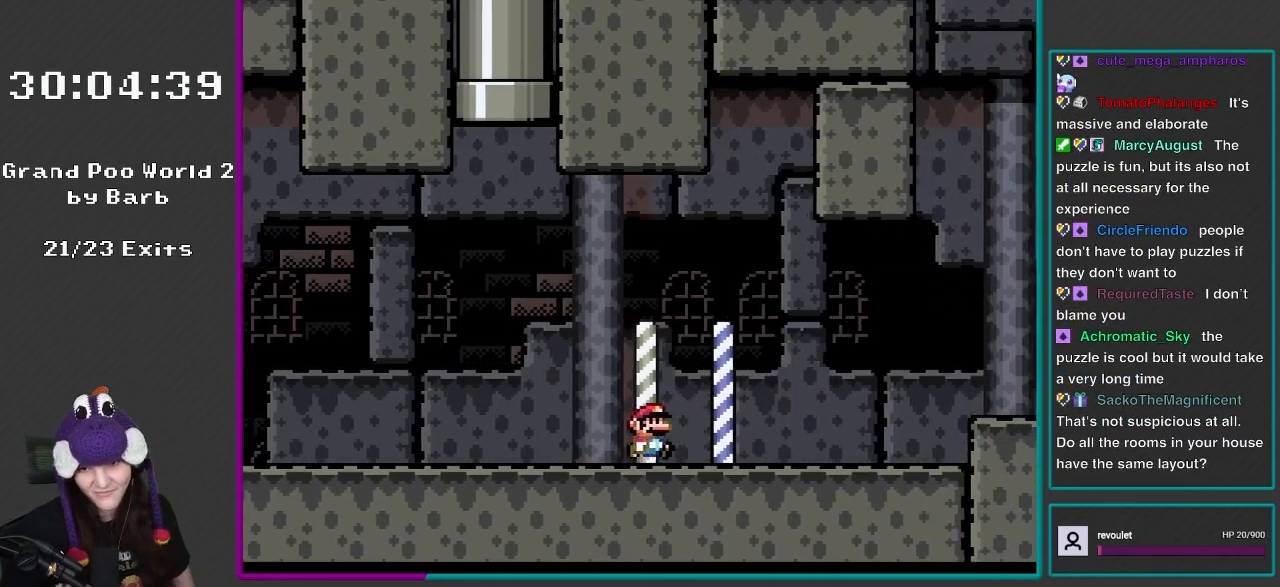
{"buttons": ["A", "X", "DPAD_RIGHT"], "events": [[483, "A", "down"]]}
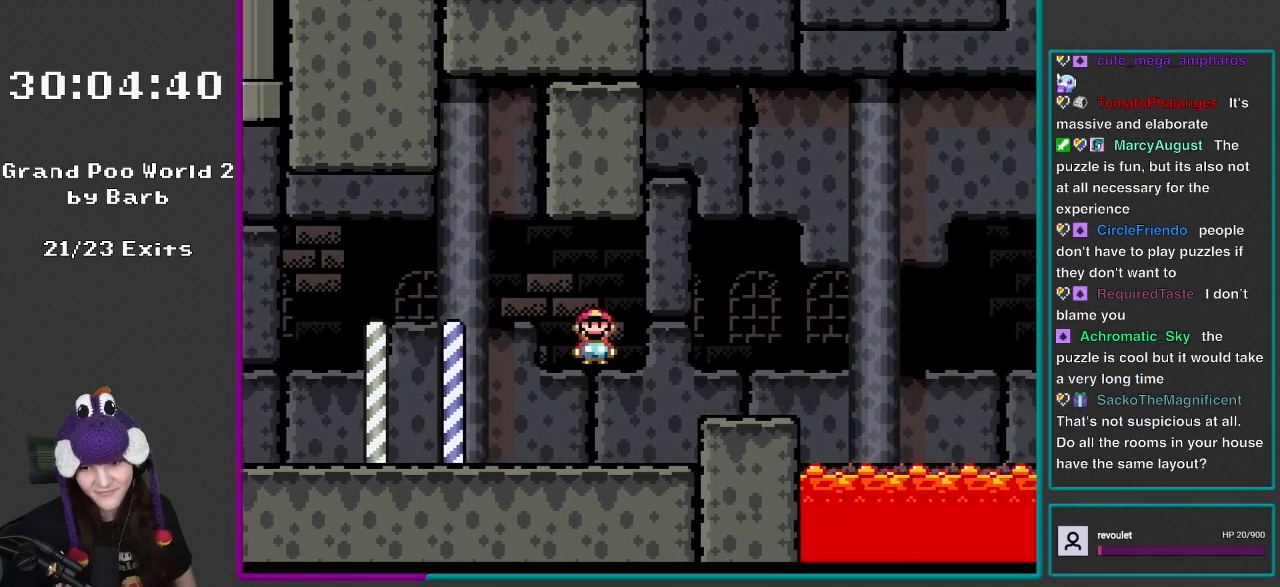
{"buttons": ["A", "X", "DPAD_RIGHT"], "events": [[67, "A", "up"], [500, "A", "down"]]}
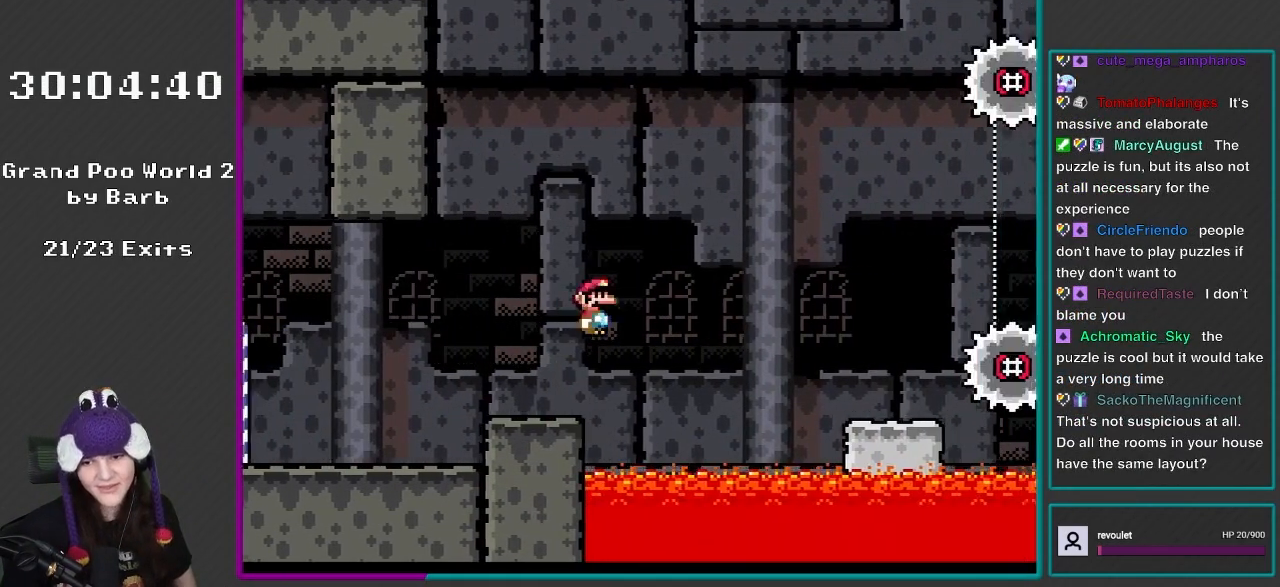
{"buttons": ["A", "X", "DPAD_RIGHT"], "events": [[33, "X", "up"], [67, "X", "down"], [250, "A", "up"], [300, "A", "down"]]}
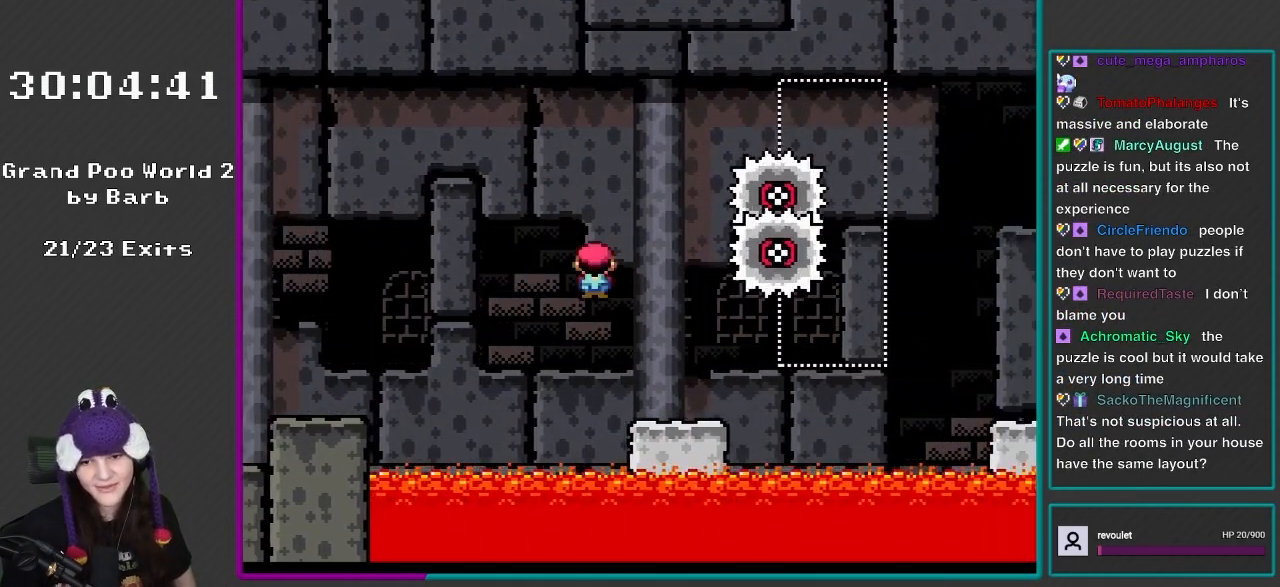
{"buttons": ["A", "X", "DPAD_RIGHT"], "events": [[17, "A", "up"], [217, "DPAD_RIGHT", "up"], [217, "DPAD_UP", "down"], [250, "DPAD_LEFT", "down"], [333, "A", "down"], [367, "DPAD_LEFT", "up"], [367, "DPAD_RIGHT", "down"], [367, "DPAD_UP", "up"]]}
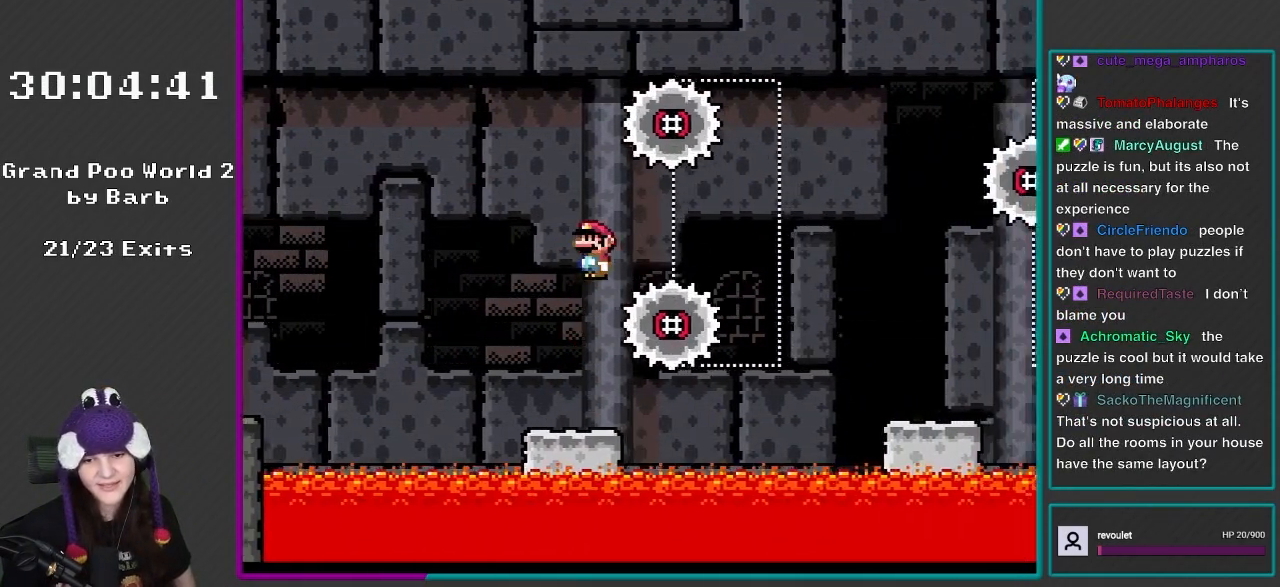
{"buttons": ["X", "DPAD_RIGHT"], "events": [[333, "A", "up"]]}
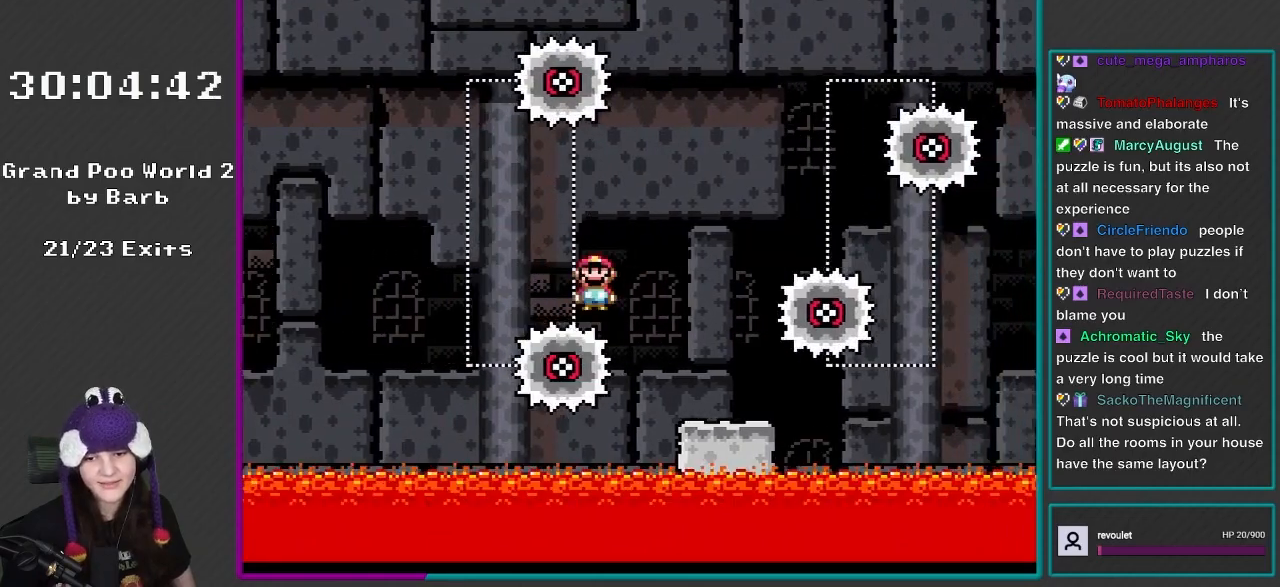
{"buttons": ["A", "X", "DPAD_RIGHT"], "events": [[483, "A", "down"]]}
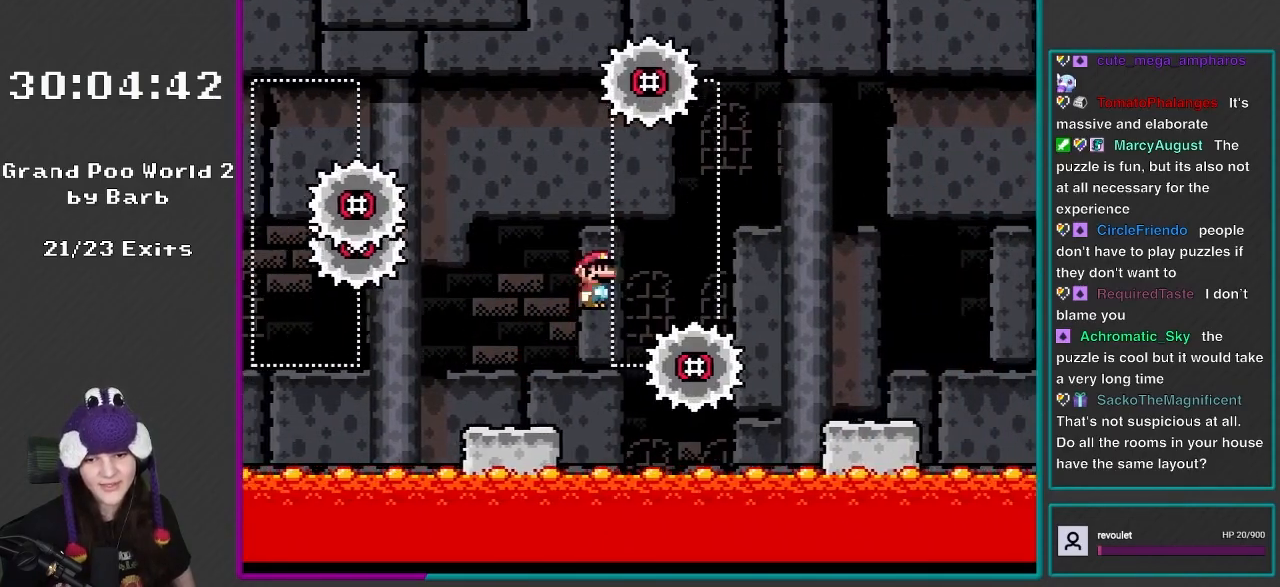
{"buttons": ["Y", "DPAD_RIGHT"], "events": [[250, "A", "up"], [367, "X", "up"], [417, "Y", "down"]]}
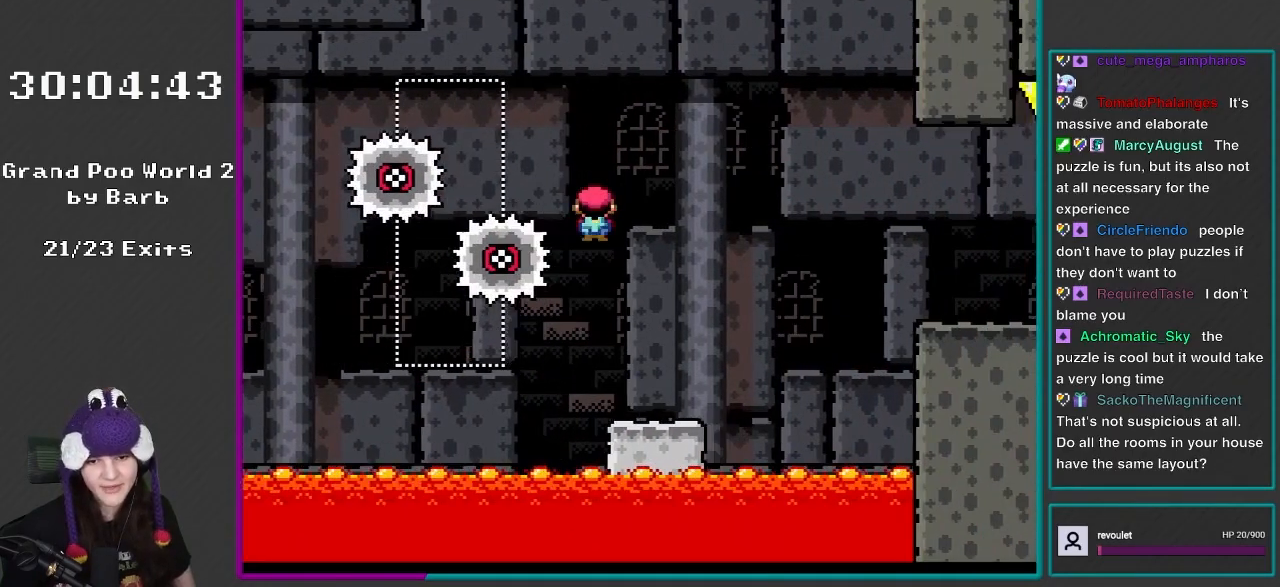
{"buttons": ["B", "Y", "DPAD_RIGHT"], "events": [[150, "DPAD_RIGHT", "up"], [150, "DPAD_UP", "down"], [183, "DPAD_LEFT", "down"], [283, "DPAD_LEFT", "up"], [300, "DPAD_RIGHT", "down"], [300, "DPAD_UP", "up"], [500, "B", "down"]]}
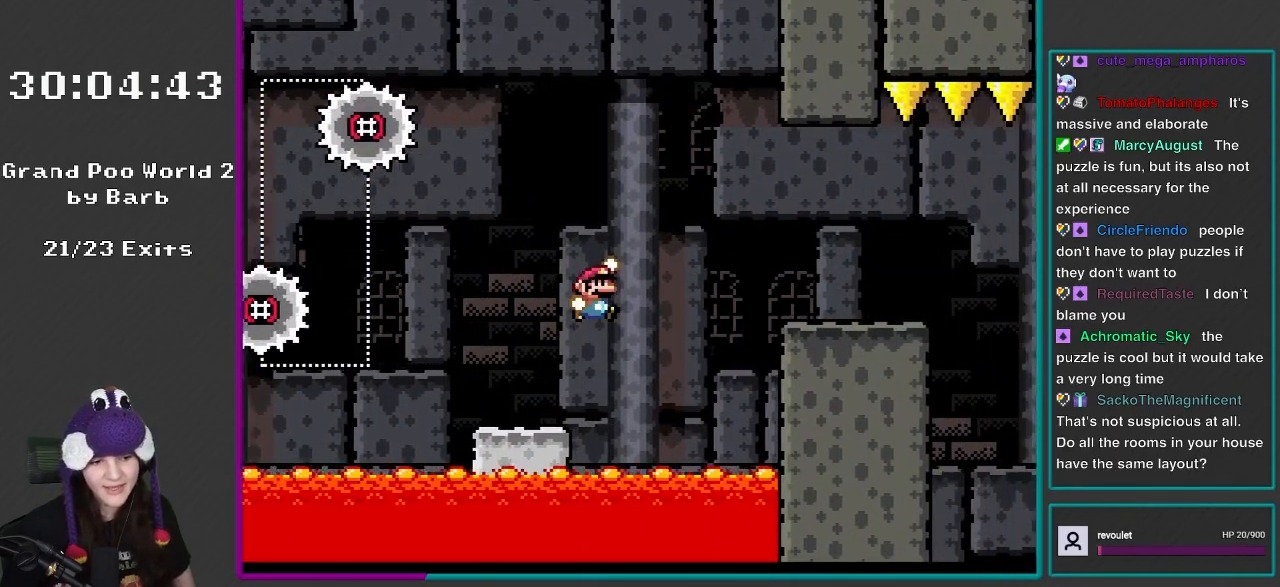
{"buttons": ["X", "DPAD_RIGHT"], "events": [[367, "B", "up"], [367, "Y", "up"], [417, "A", "down"], [417, "X", "down"], [500, "A", "up"]]}
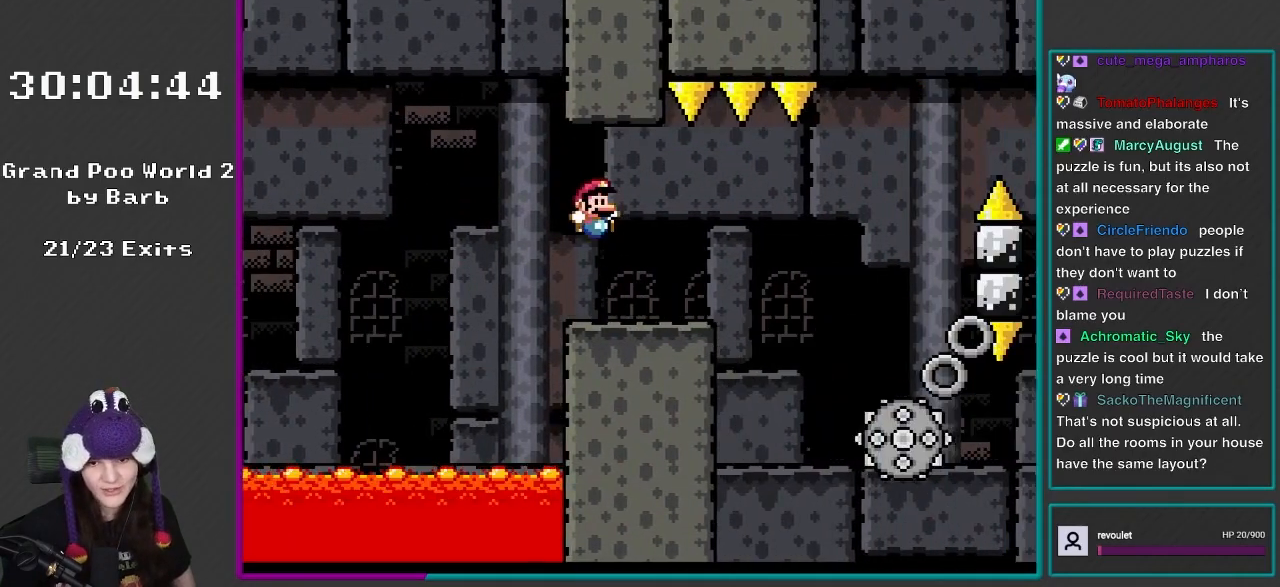
{"buttons": ["X", "DPAD_RIGHT"], "events": [[283, "A", "down"], [333, "A", "up"]]}
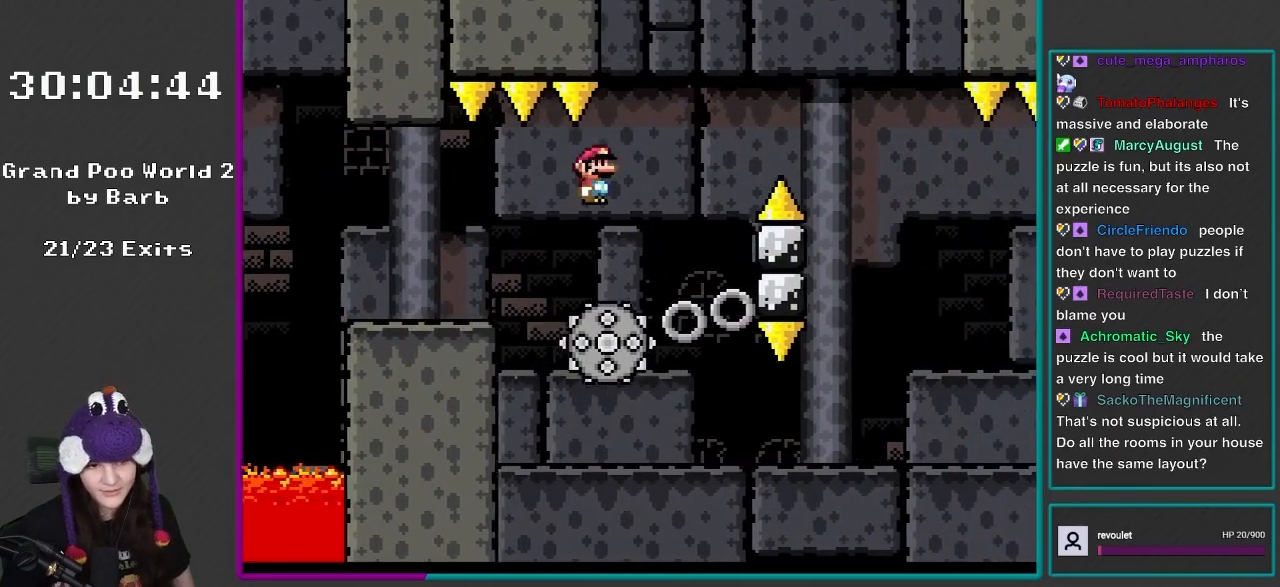
{"buttons": ["A", "X", "DPAD_UP", "DPAD_LEFT"], "events": [[67, "DPAD_RIGHT", "up"], [100, "DPAD_LEFT", "down"], [100, "DPAD_UP", "down"], [150, "A", "down"], [217, "DPAD_LEFT", "up"], [217, "DPAD_RIGHT", "down"], [217, "DPAD_UP", "up"], [467, "DPAD_LEFT", "down"], [467, "DPAD_RIGHT", "up"], [467, "DPAD_UP", "down"]]}
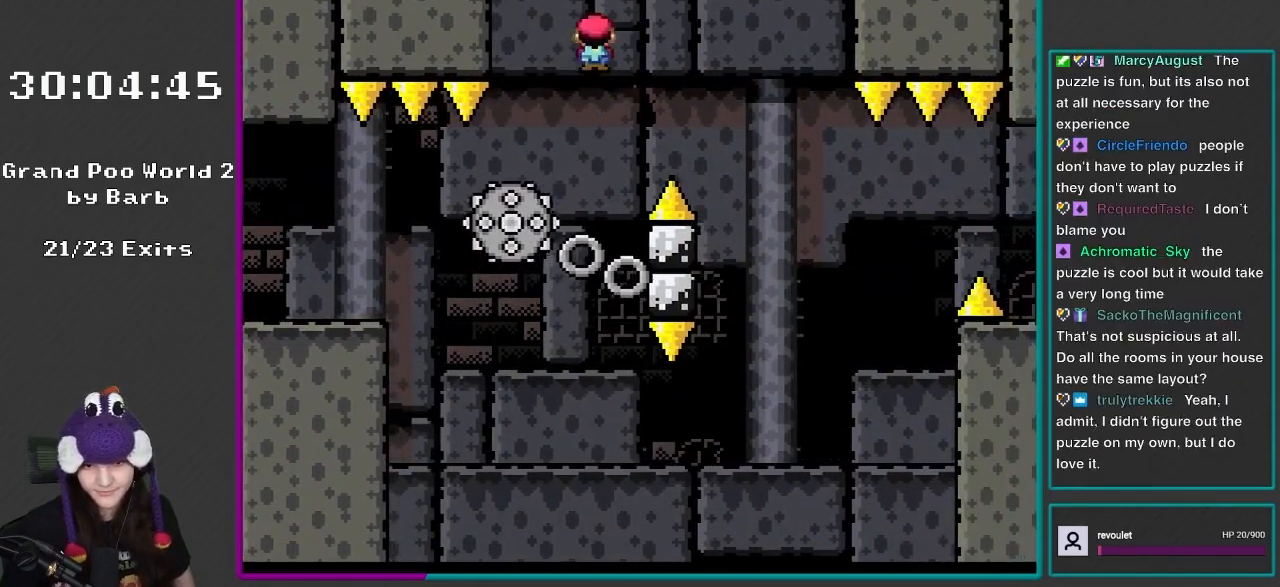
{"buttons": ["X", "DPAD_RIGHT"], "events": [[183, "A", "up"], [283, "DPAD_LEFT", "up"], [283, "DPAD_RIGHT", "down"], [283, "DPAD_UP", "up"]]}
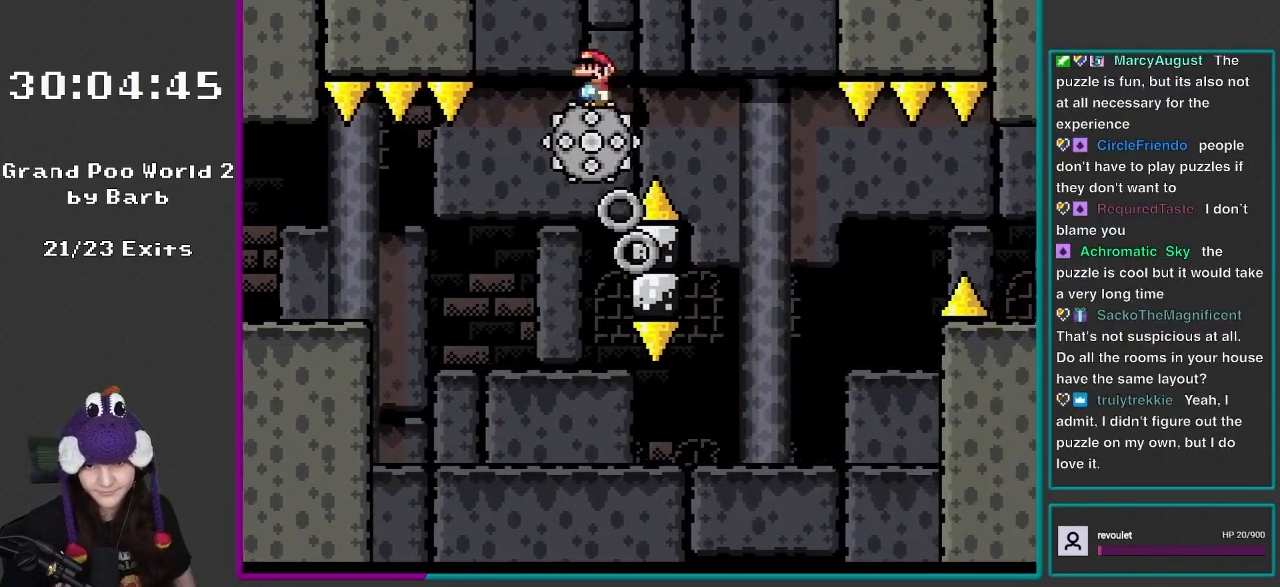
{"buttons": ["X"], "events": [[67, "DPAD_RIGHT", "up"]]}
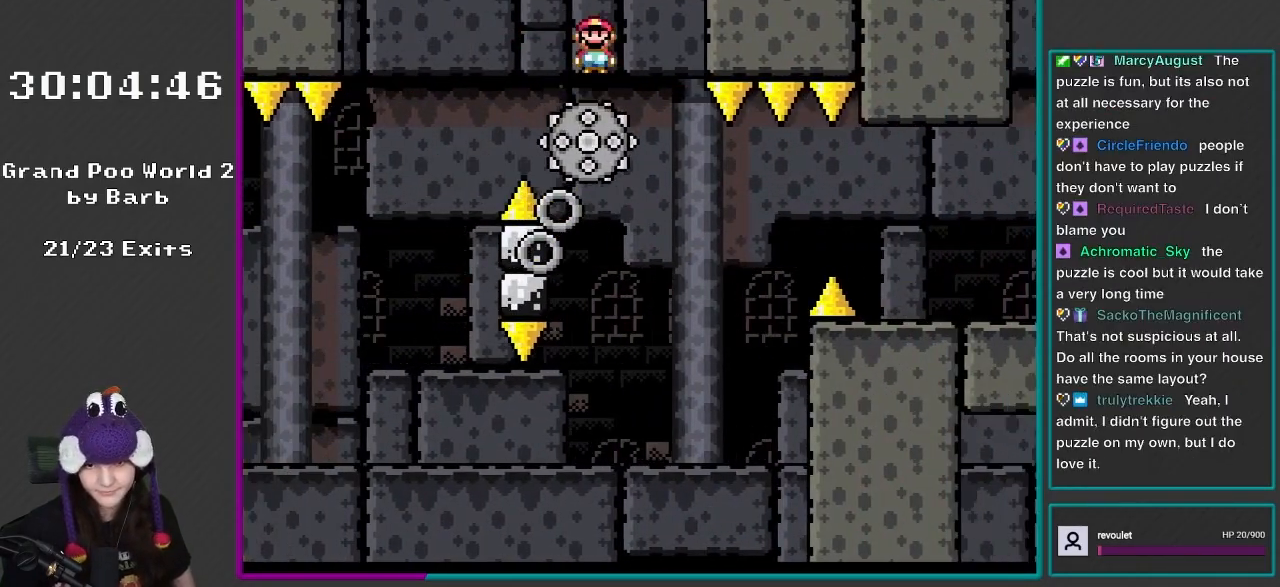
{"buttons": ["X", "DPAD_RIGHT"], "events": [[183, "DPAD_LEFT", "down"], [183, "DPAD_UP", "down"], [283, "DPAD_LEFT", "up"], [283, "DPAD_RIGHT", "down"], [300, "DPAD_UP", "up"]]}
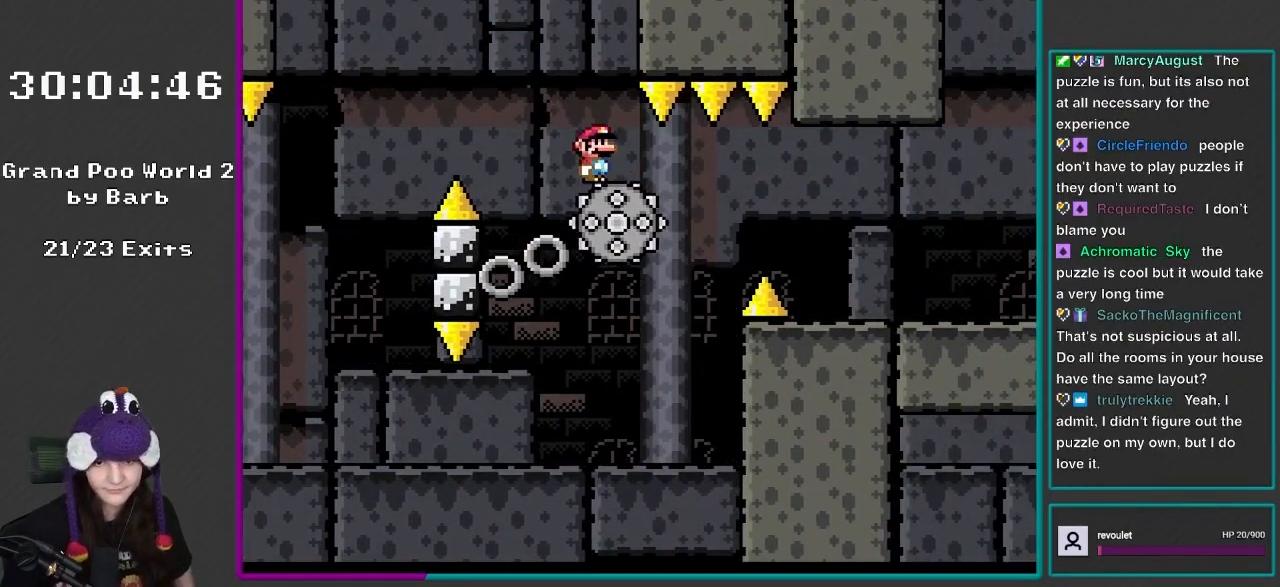
{"buttons": ["X", "DPAD_LEFT"]}
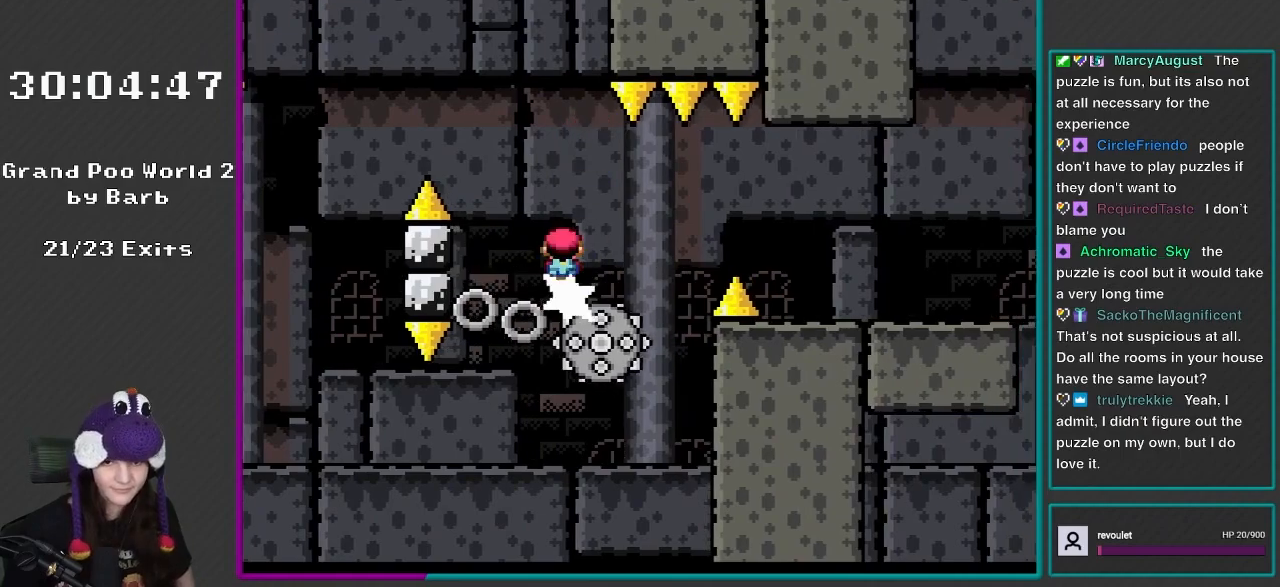
{"buttons": ["A", "X", "DPAD_RIGHT"], "events": [[67, "DPAD_LEFT", "up"], [67, "DPAD_RIGHT", "down"], [183, "DPAD_LEFT", "down"], [183, "DPAD_RIGHT", "up"], [333, "DPAD_LEFT", "up"], [333, "DPAD_RIGHT", "down"], [417, "A", "down"]]}
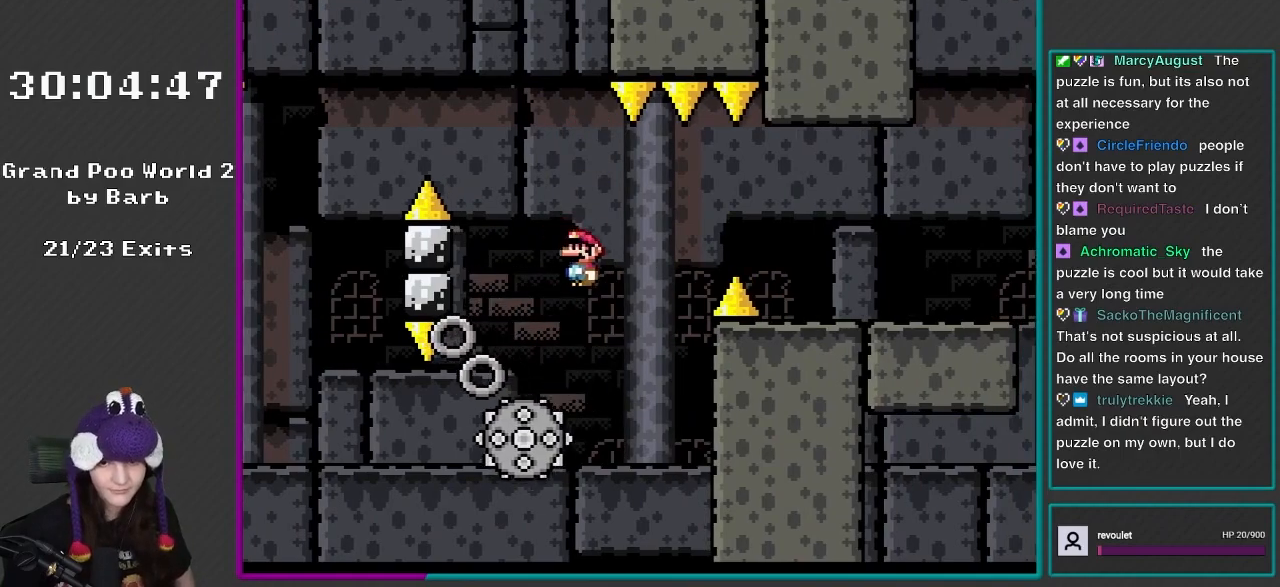
{"buttons": ["A", "X", "DPAD_RIGHT"], "events": [[100, "A", "up"], [217, "A", "down"]]}
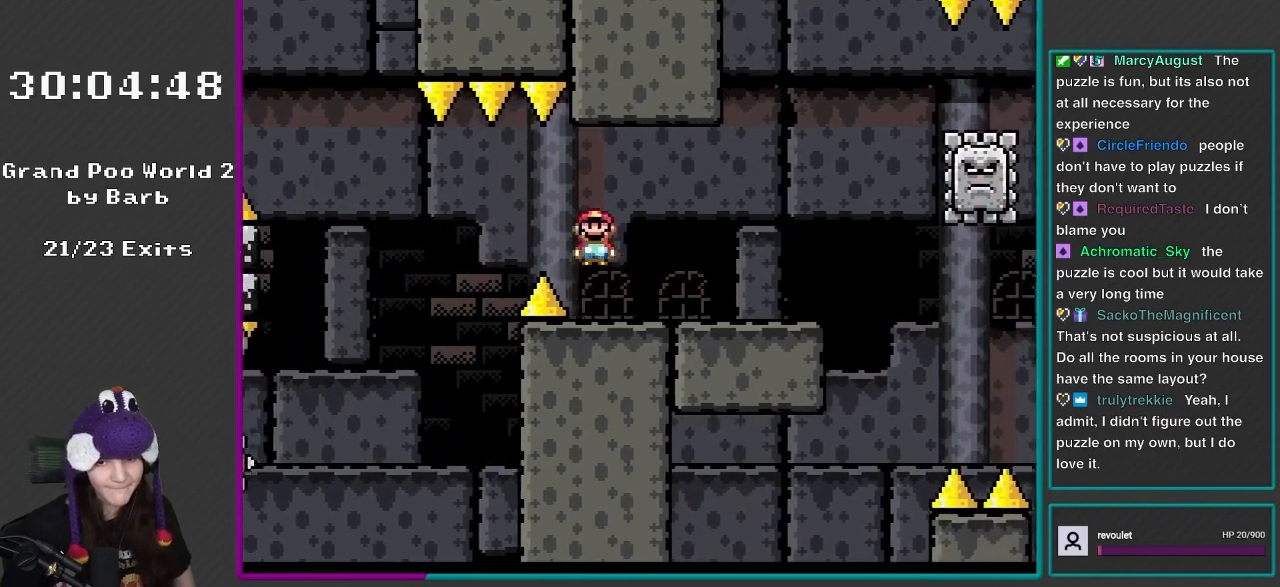
{"buttons": ["X", "DPAD_RIGHT"], "events": [[217, "A", "up"]]}
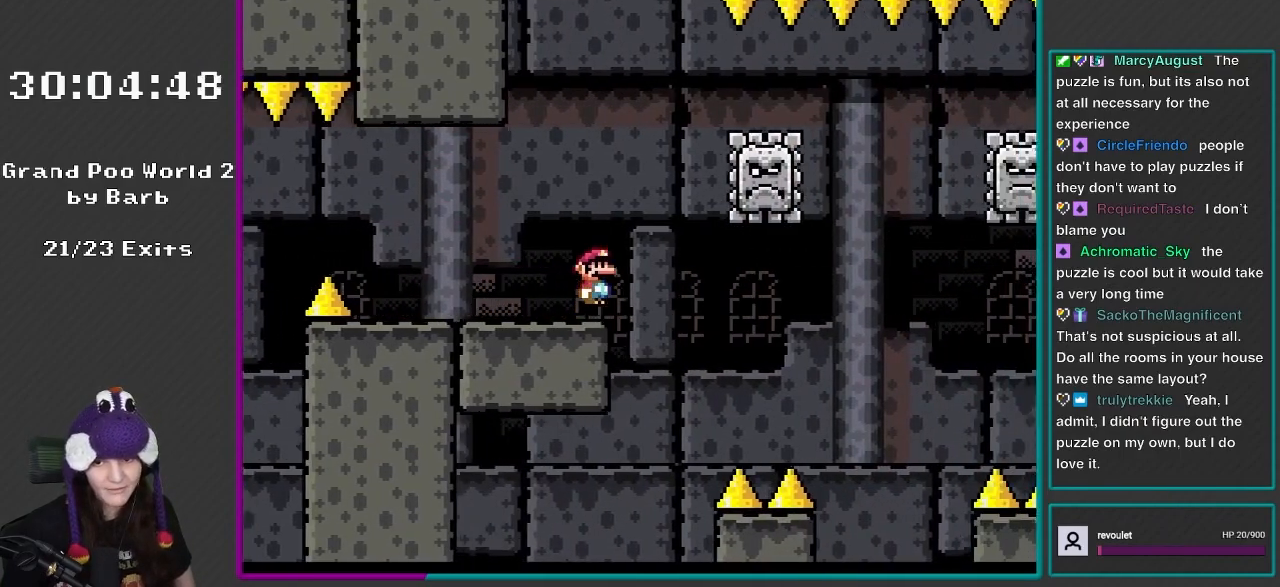
{"buttons": ["X", "DPAD_RIGHT"], "events": [[100, "A", "down"], [250, "DPAD_RIGHT", "up"], [250, "DPAD_UP", "down"], [283, "DPAD_LEFT", "down"], [300, "DPAD_UP", "up"], [383, "A", "up"], [400, "DPAD_LEFT", "up"], [450, "DPAD_RIGHT", "down"]]}
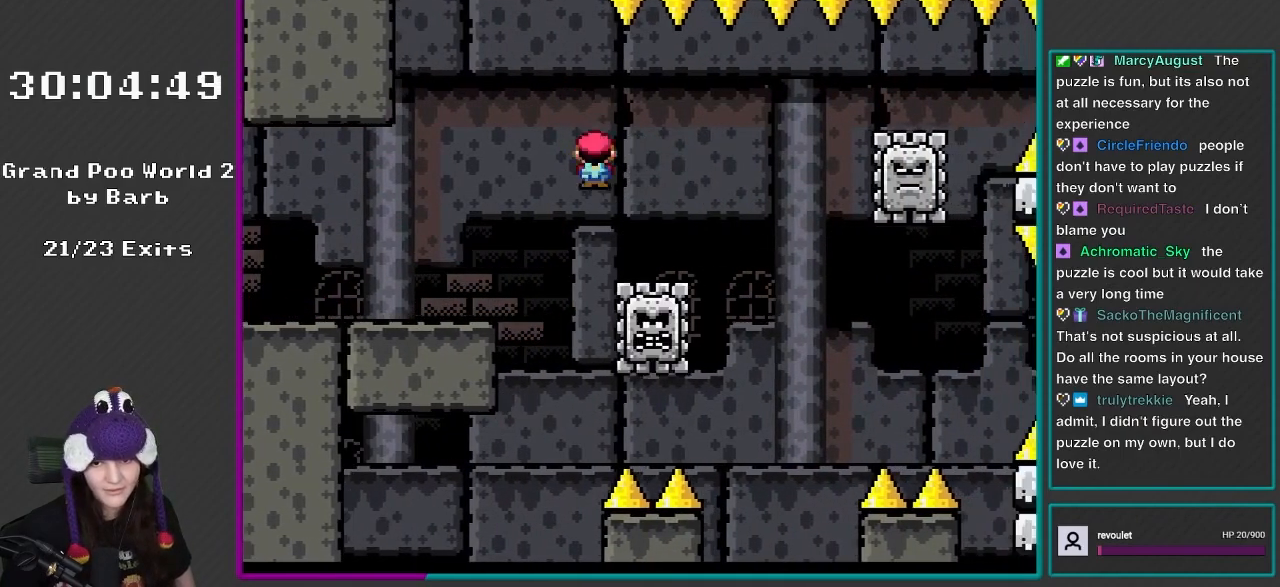
{"buttons": ["A", "X", "DPAD_RIGHT"], "events": [[183, "DPAD_RIGHT", "up"], [250, "A", "down"], [267, "DPAD_RIGHT", "down"]]}
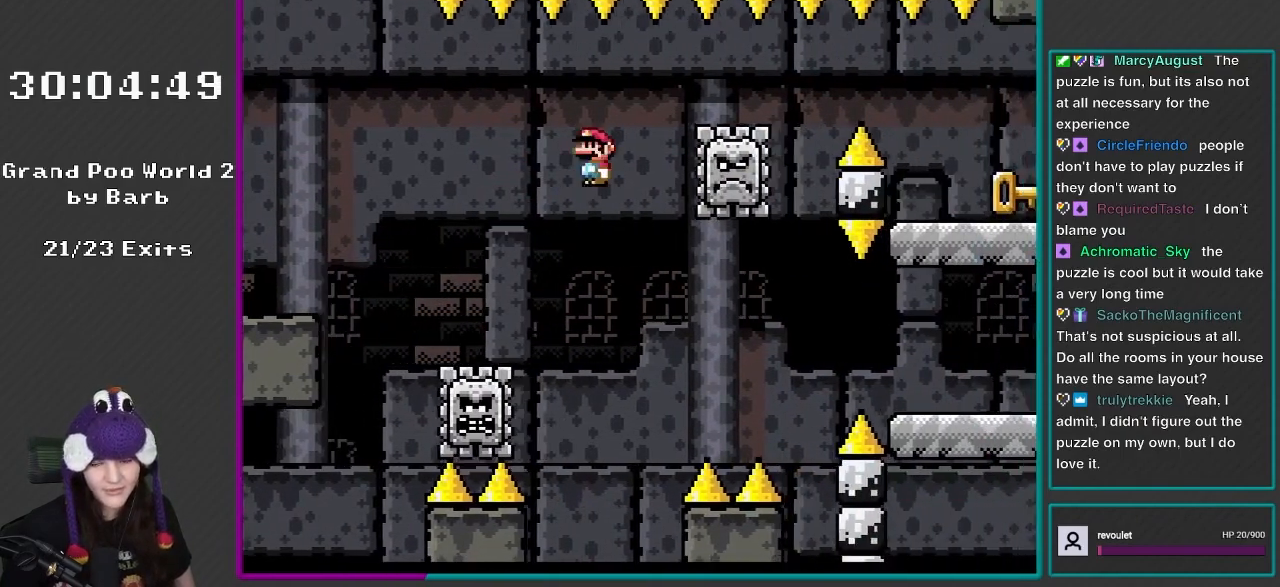
{"buttons": ["X", "DPAD_RIGHT"], "events": [[250, "DPAD_RIGHT", "up"], [267, "DPAD_LEFT", "down"], [300, "DPAD_UP", "down"], [367, "DPAD_UP", "up"], [417, "DPAD_LEFT", "up"], [417, "DPAD_RIGHT", "down"], [483, "A", "up"]]}
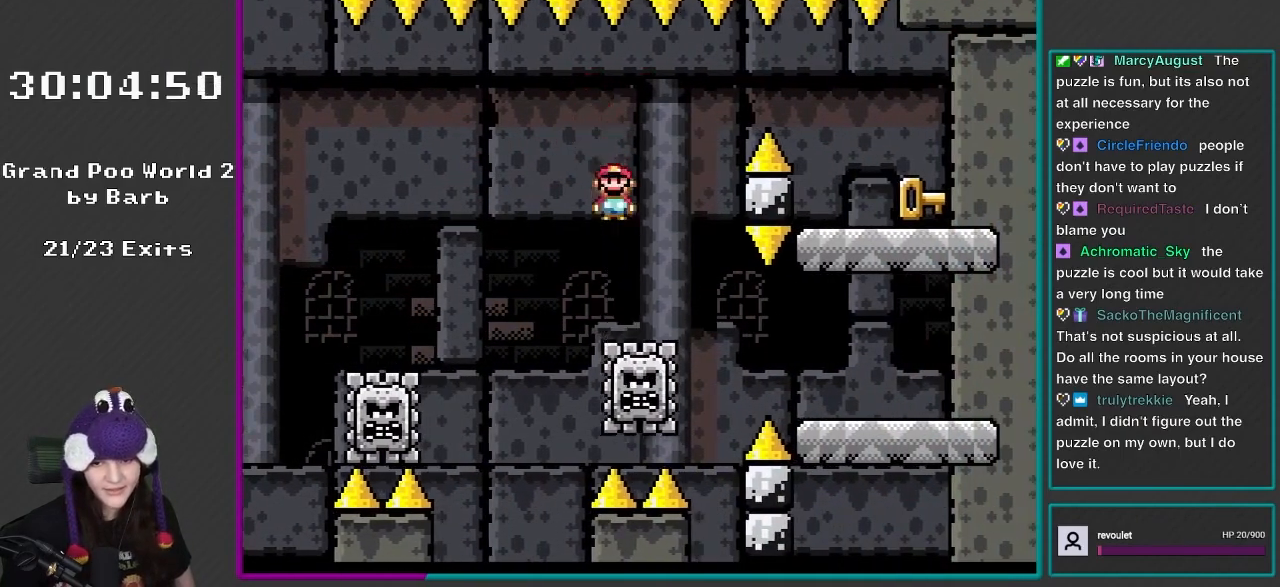
{"buttons": ["X", "DPAD_RIGHT"], "events": [[217, "DPAD_RIGHT", "up"], [250, "A", "down"], [250, "DPAD_LEFT", "down"], [250, "DPAD_UP", "down"], [333, "DPAD_UP", "up"], [417, "A", "up"], [417, "DPAD_LEFT", "up"], [467, "DPAD_RIGHT", "down"]]}
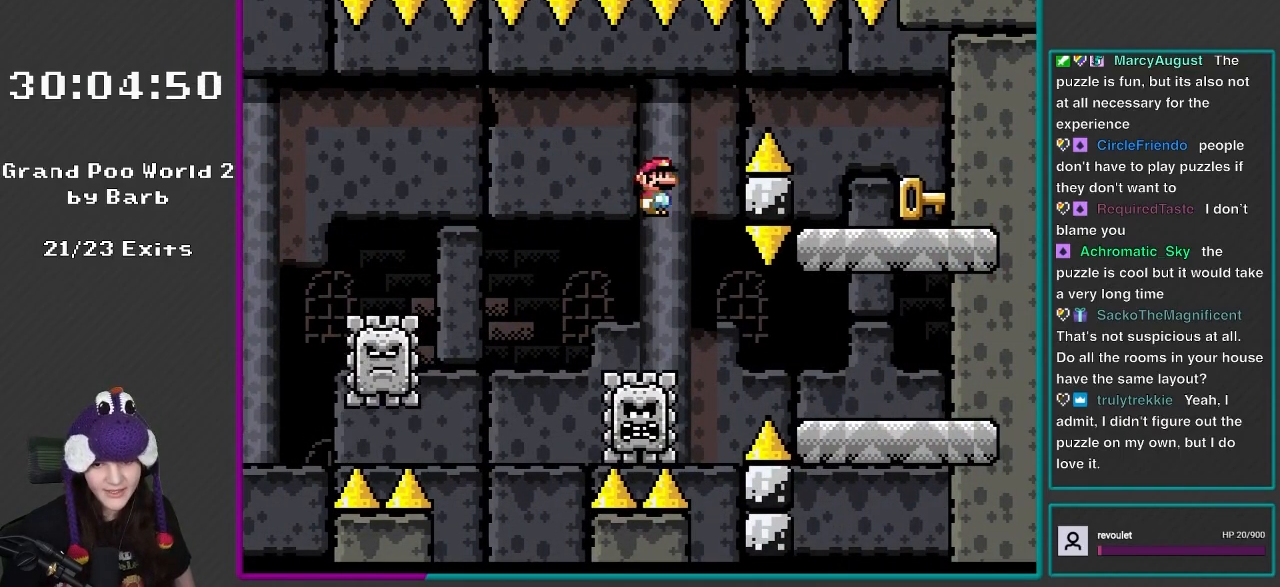
{"buttons": ["A", "X", "DPAD_UP", "DPAD_LEFT"], "events": [[67, "DPAD_LEFT", "down"], [67, "DPAD_RIGHT", "up"], [100, "DPAD_UP", "down"], [217, "DPAD_UP", "up"], [250, "DPAD_LEFT", "up"], [283, "DPAD_RIGHT", "down"], [300, "A", "down"], [400, "DPAD_LEFT", "down"], [400, "DPAD_RIGHT", "up"], [467, "DPAD_UP", "down"]]}
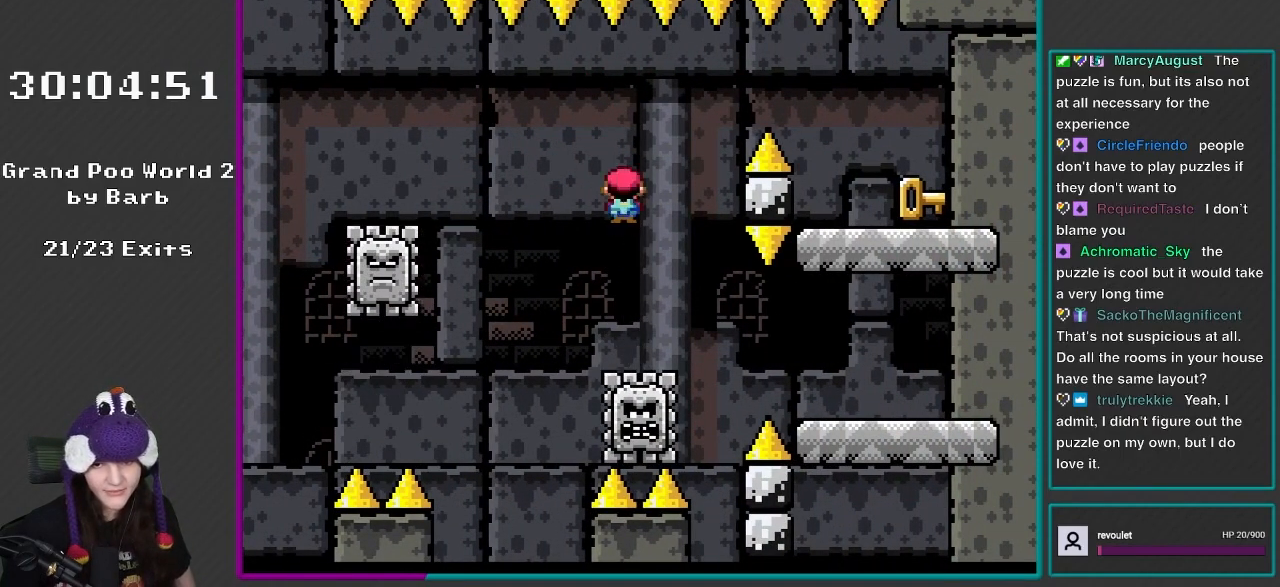
{"buttons": ["A", "X", "DPAD_RIGHT"], "events": [[17, "DPAD_UP", "up"], [67, "A", "up"], [67, "DPAD_LEFT", "up"], [67, "DPAD_RIGHT", "down"], [267, "DPAD_LEFT", "down"], [267, "DPAD_RIGHT", "up"], [300, "DPAD_UP", "down"], [367, "A", "down"], [417, "DPAD_LEFT", "up"], [417, "DPAD_RIGHT", "down"], [417, "DPAD_UP", "up"]]}
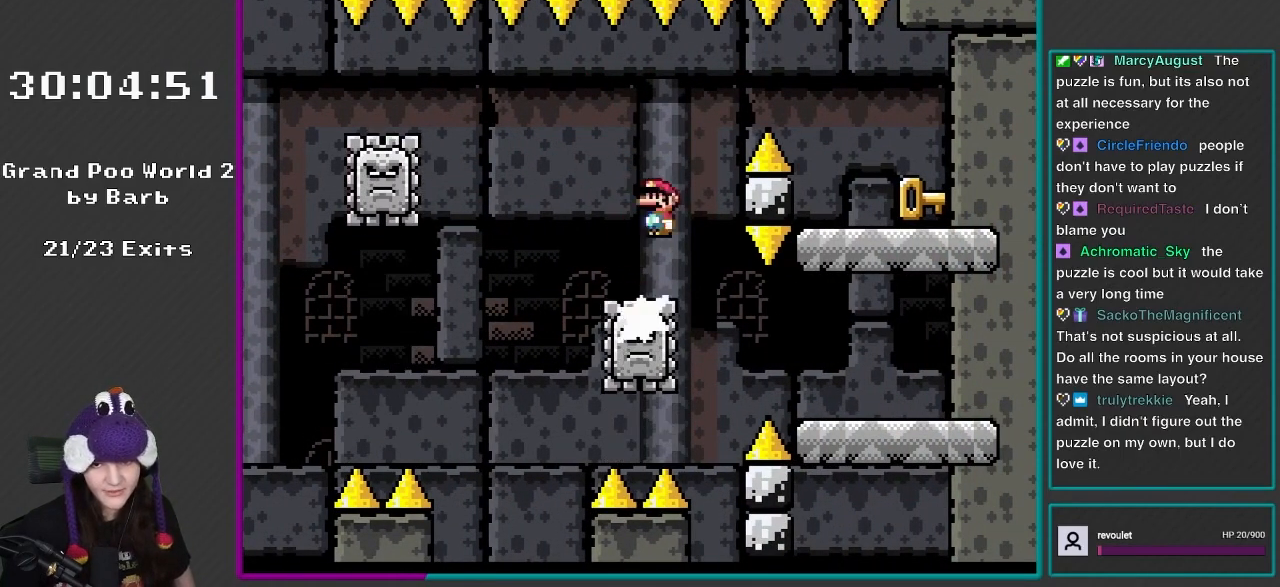
{"buttons": ["A", "X", "DPAD_RIGHT"], "events": [[250, "A", "up"], [333, "A", "down"]]}